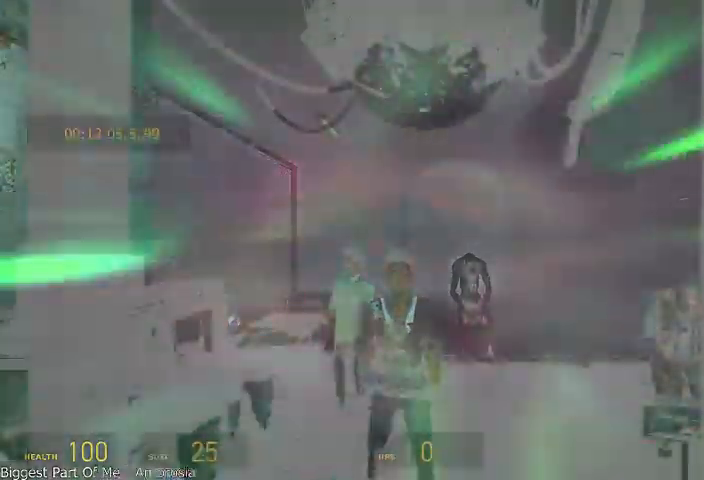
Gameplay with keyboard and mouse; each line is a JSON object with the keys and mouse buttons held at the frame after it. "events" lists presses ("down") and releases ("up") of "a", "alt", "d", "r", "s", "shift", "space", "tab", "w", "mouse_left", "mouse_right", "mouse_wheel_up" and "mouse_wheel_down" between this image and that frame as [ms after this image, input, new state], when the widget could be followed in between. "mouse_left", "mouse_right", "mouse_wheel_up", "mouse_wheel_down" = the "left", "right", "wheel_up", "wheel_down" buttons of the "mouse" list. No other keys are recorded. Mouse movement is not recorded.
{"keys": ["w"], "mouse": ["wheel_up"], "events": [[333, "mouse_wheel_up", "down"], [500, "w", "down"]]}
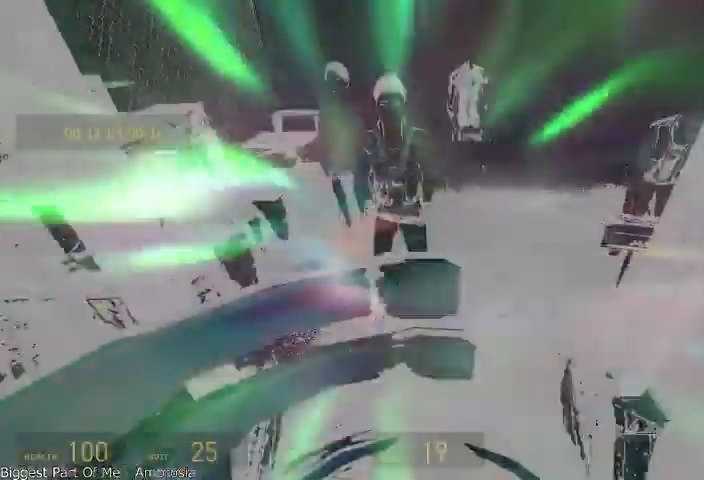
{"keys": ["w"], "mouse": [], "events": [[375, "mouse_wheel_up", "up"]]}
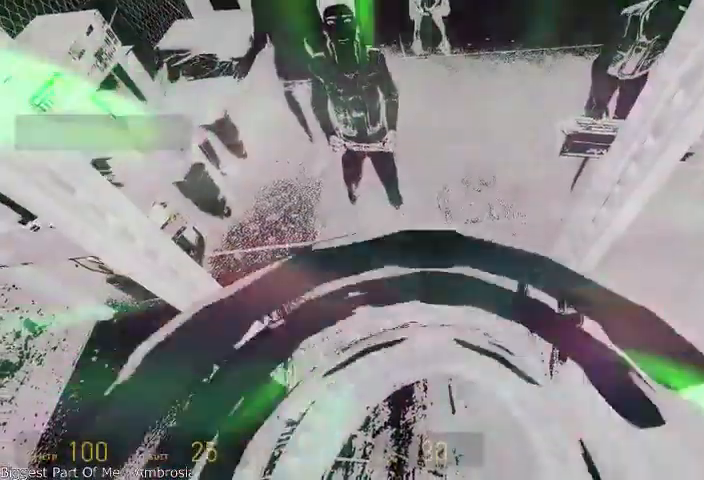
{"keys": ["w"], "mouse": [], "events": []}
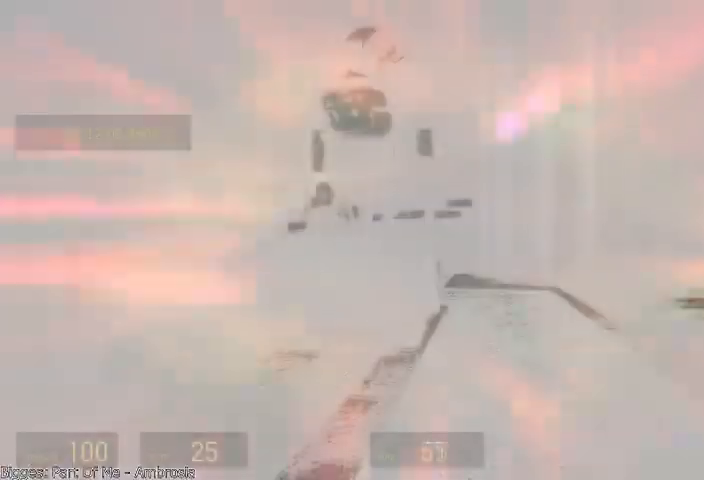
{"keys": ["w"], "mouse": [], "events": []}
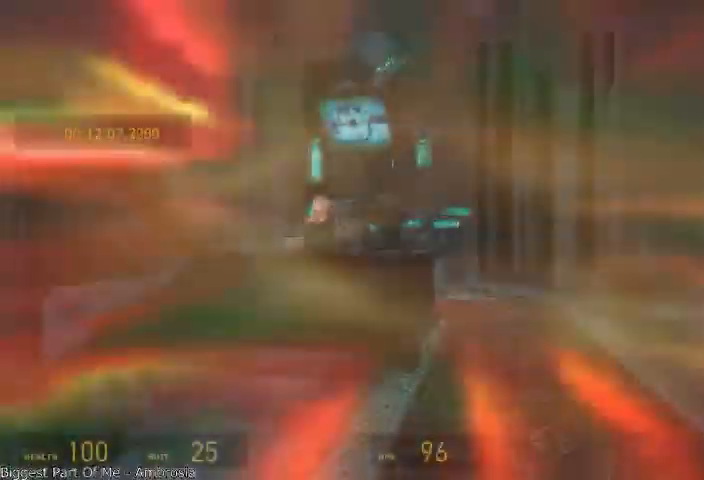
{"keys": ["w"], "mouse": [], "events": []}
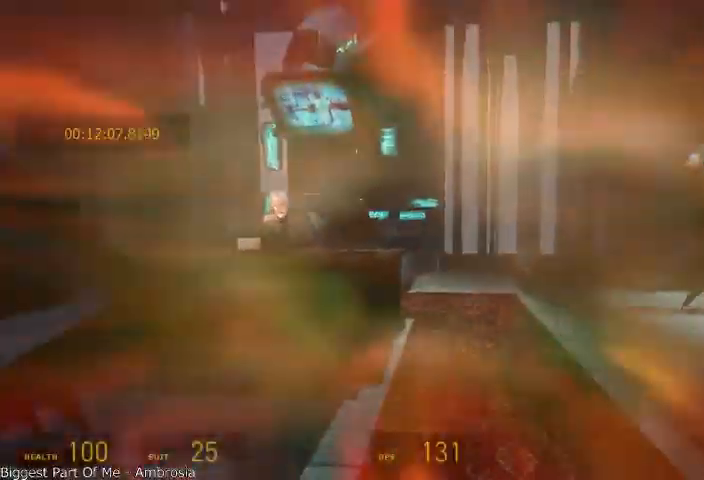
{"keys": ["w"], "mouse": [], "events": []}
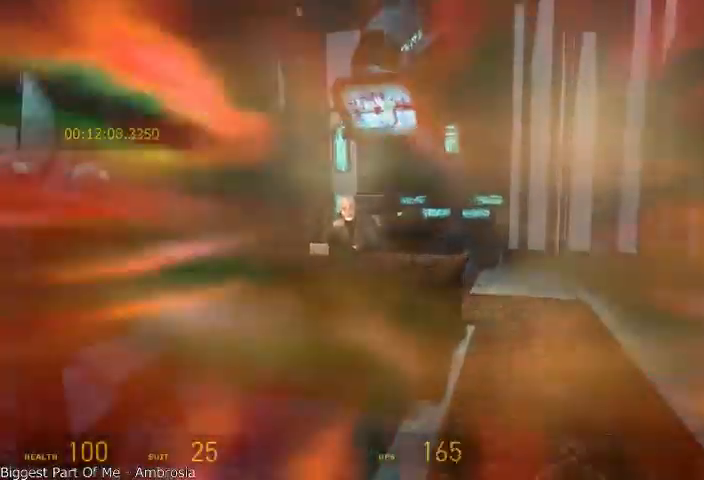
{"keys": ["d"], "mouse": [], "events": [[292, "d", "down"], [458, "w", "up"]]}
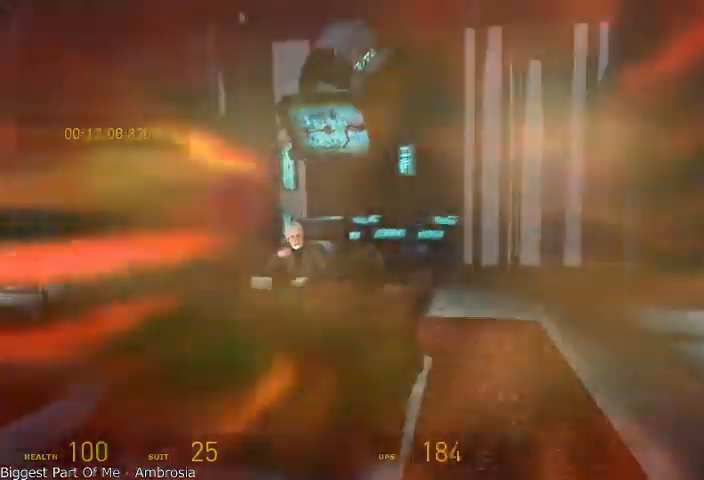
{"keys": ["a"], "mouse": [], "events": [[167, "a", "down"], [167, "d", "up"]]}
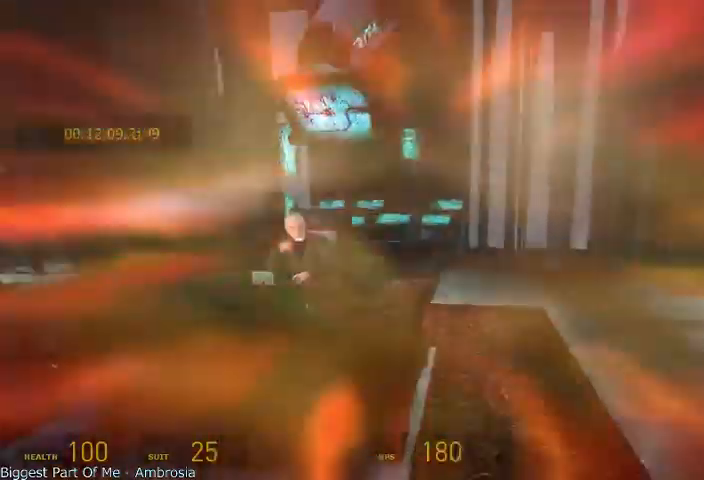
{"keys": ["d"], "mouse": [], "events": [[250, "a", "up"], [250, "d", "down"]]}
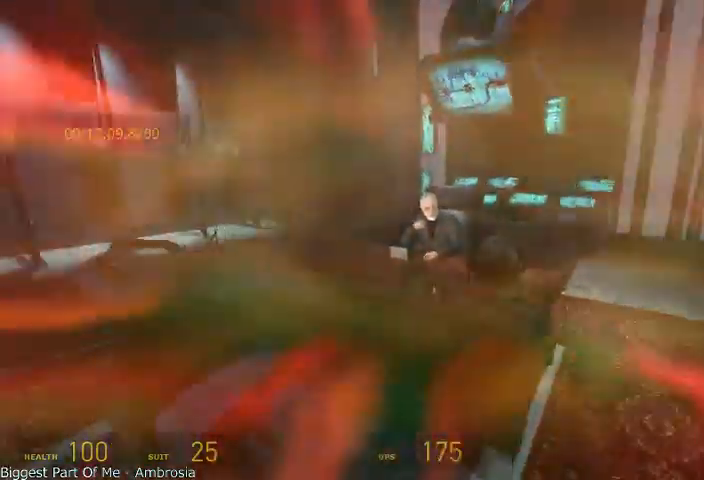
{"keys": ["a"], "mouse": [], "events": [[208, "a", "down"], [208, "d", "up"]]}
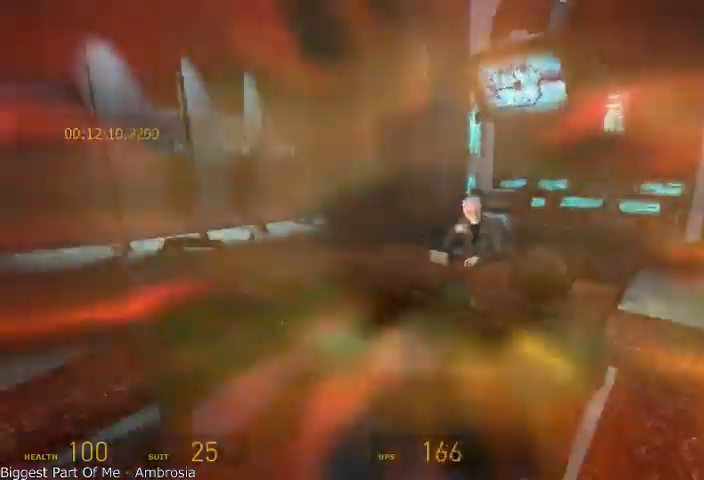
{"keys": ["a"], "mouse": []}
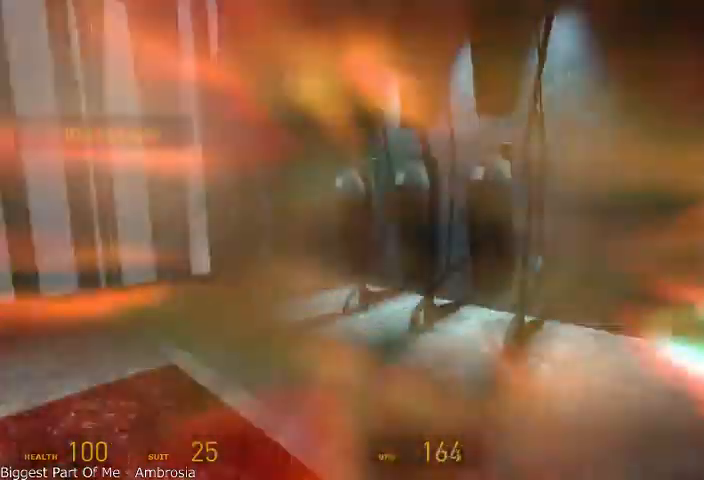
{"keys": ["a"], "mouse": [], "events": []}
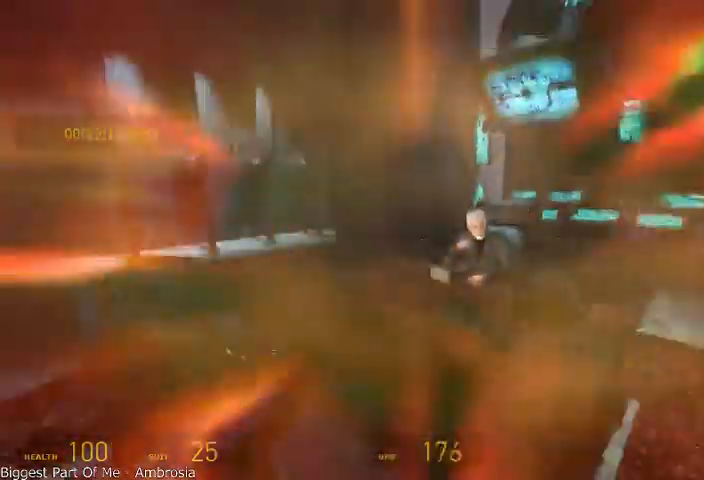
{"keys": ["d"], "mouse": [], "events": [[125, "a", "up"], [125, "d", "down"]]}
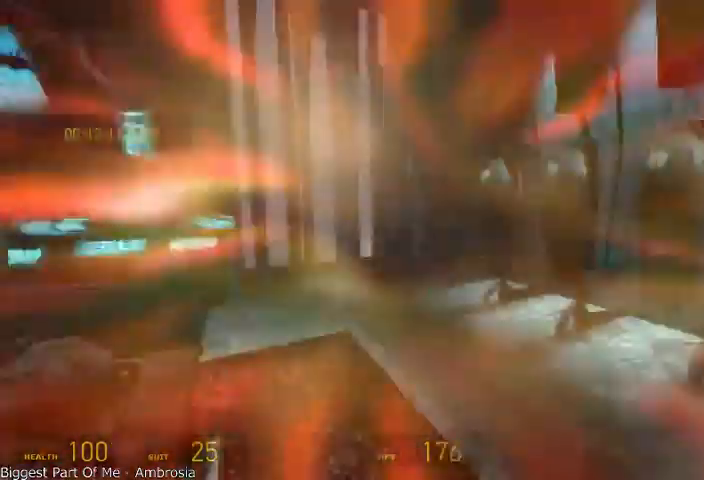
{"keys": ["a"], "mouse": [], "events": [[83, "a", "down"], [125, "d", "up"]]}
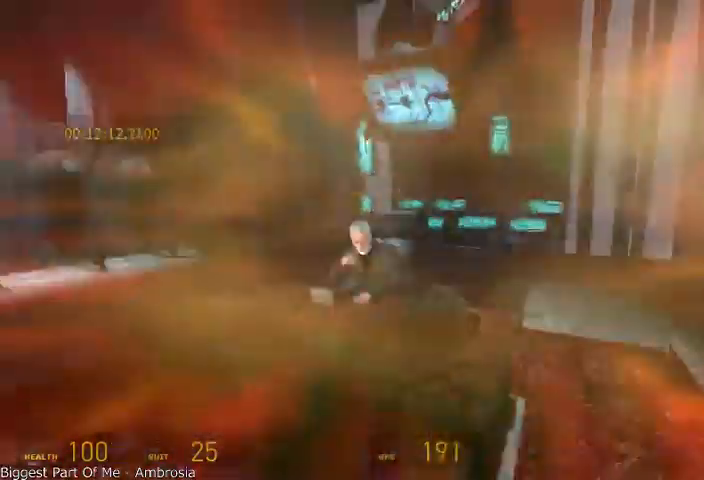
{"keys": ["d"], "mouse": [], "events": [[208, "d", "down"], [250, "a", "up"]]}
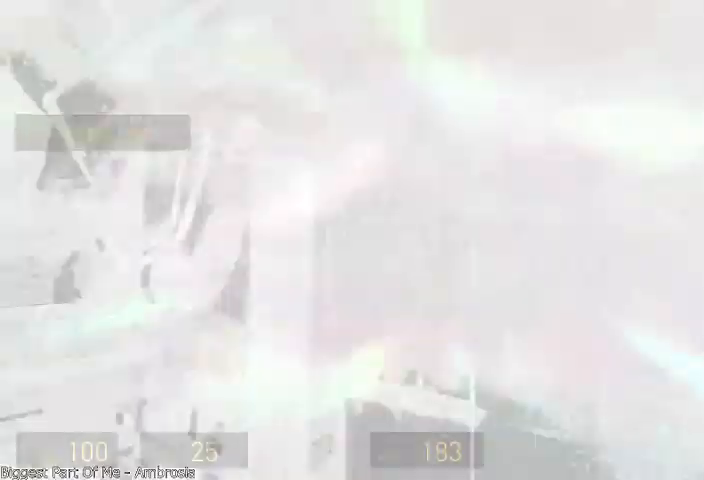
{"keys": [], "mouse": [], "events": [[208, "a", "down"], [208, "d", "up"], [292, "a", "up"]]}
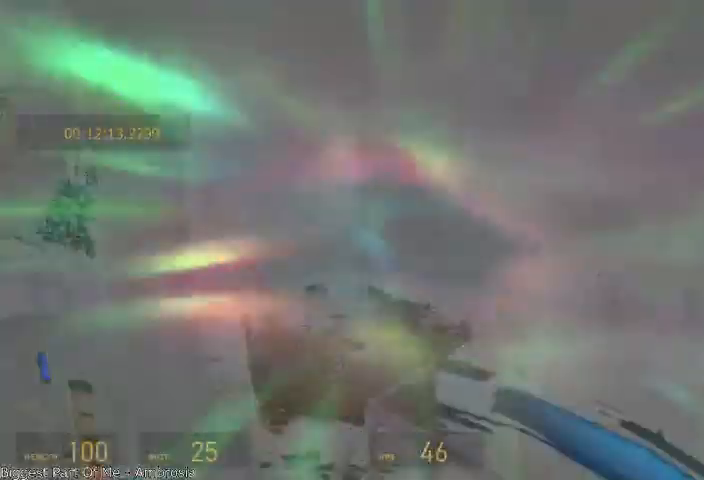
{"keys": [], "mouse": [], "events": []}
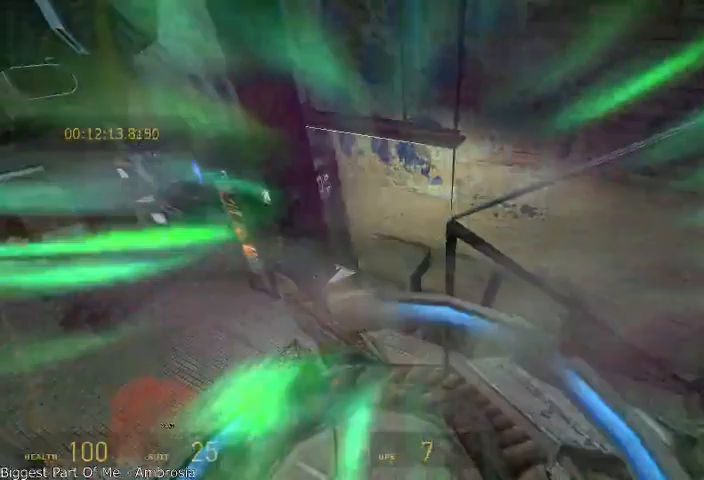
{"keys": [], "mouse": [], "events": []}
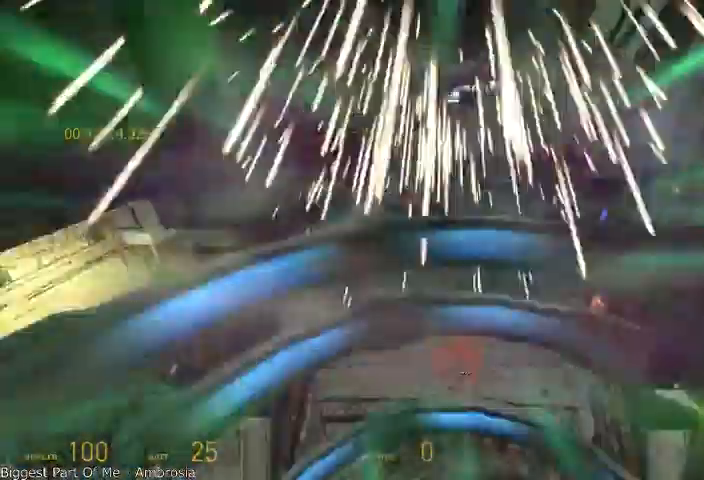
{"keys": [], "mouse": [], "events": []}